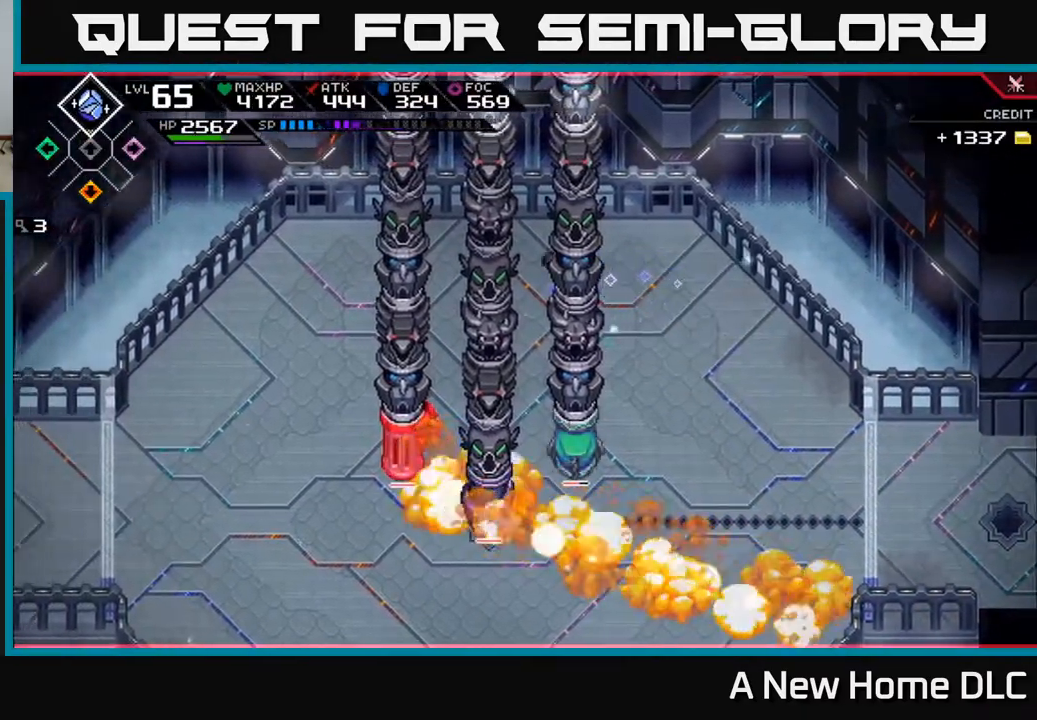
Gameplay with a controller (Xbox layout); each line is a JSON object with the inputs held at the frame after it. "events" lists button and stick changes between this image and that frame as [ms after this image, input, new state], when the widget could be followed in between.
{"buttons": [], "left_stick": "left", "right_stick": "down", "events": [[317, "right_stick", "down"]]}
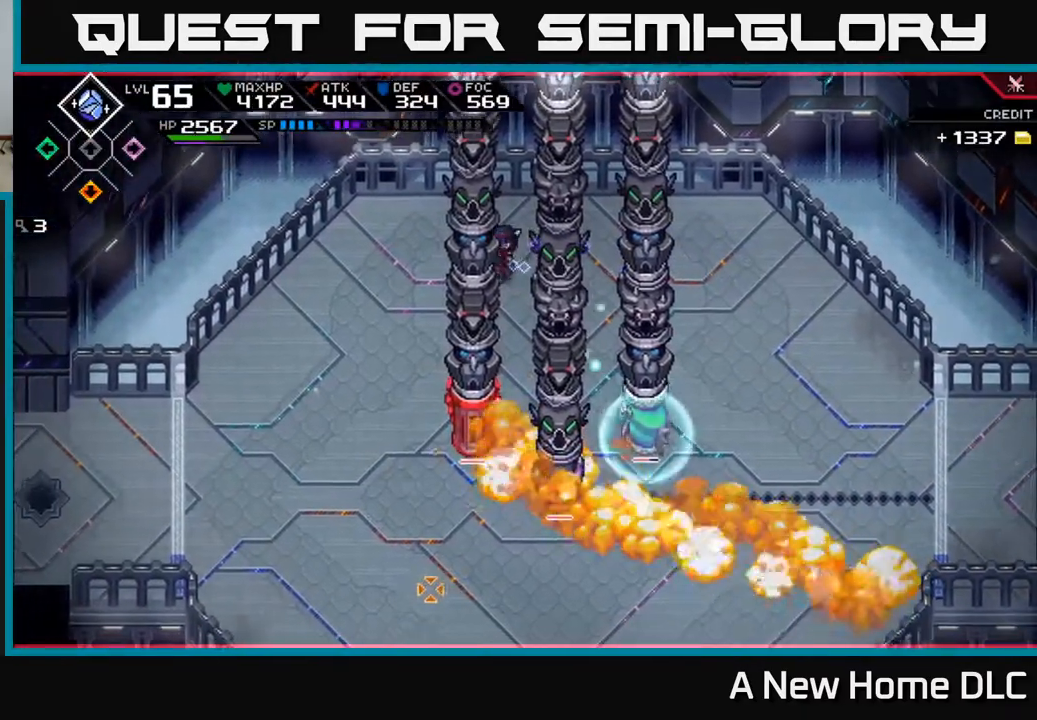
{"buttons": ["L1"], "left_stick": "down-left", "right_stick": "down", "events": [[300, "left_stick", "down-left"], [467, "L1", "down"]]}
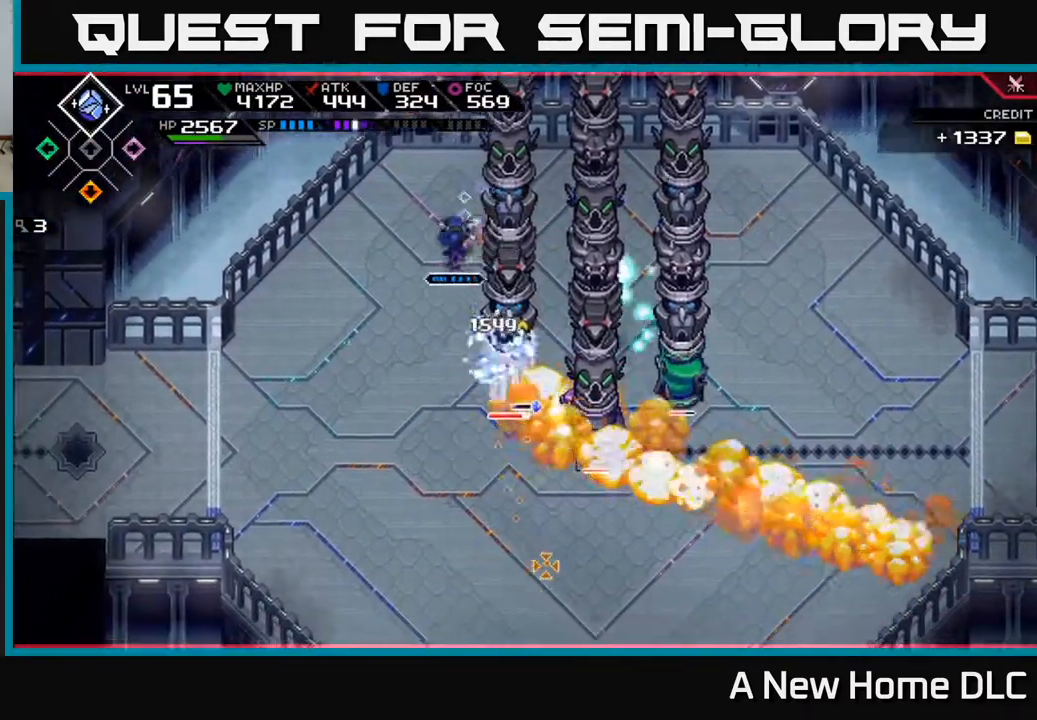
{"buttons": ["R1"], "left_stick": "down", "right_stick": "right", "events": [[83, "L1", "up"], [117, "left_stick", "down"], [233, "right_stick", "down-right"], [367, "right_stick", "right"], [400, "R1", "down"]]}
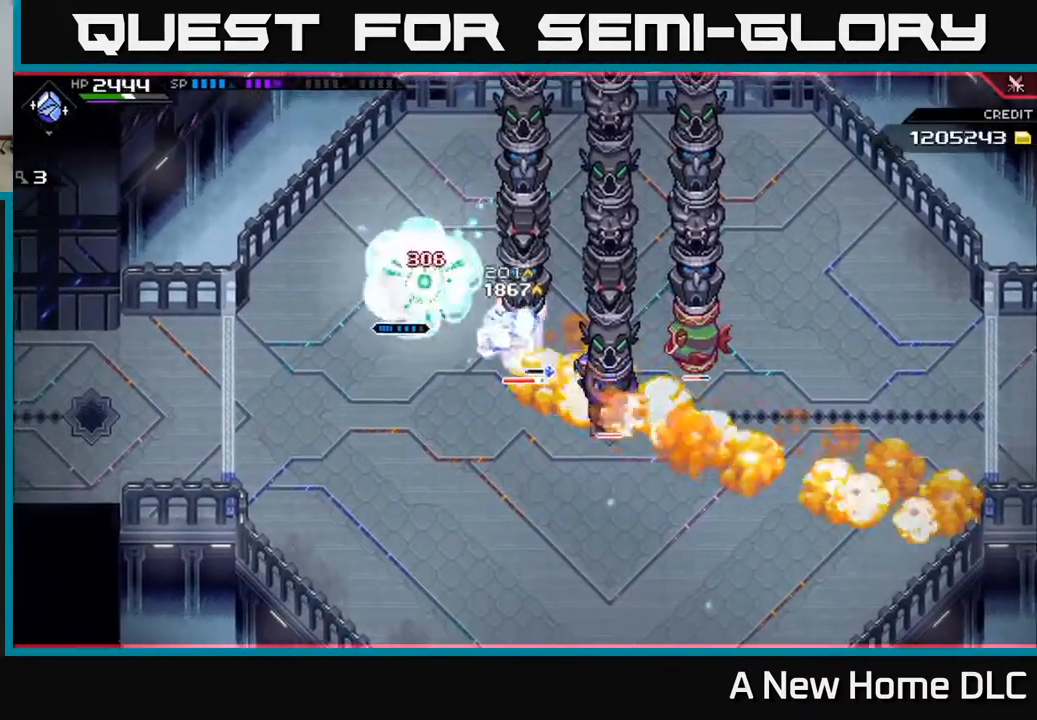
{"buttons": ["R2"], "left_stick": "down", "right_stick": "right", "events": [[33, "R1", "up"], [50, "L1", "down"], [167, "L1", "up"], [450, "R2", "down"]]}
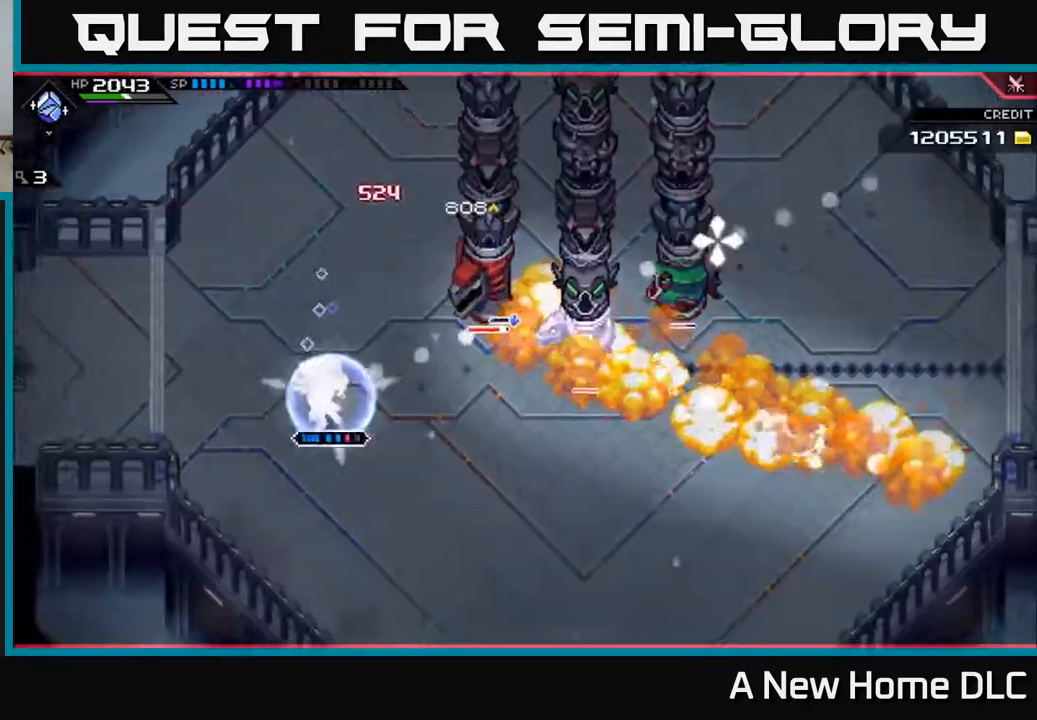
{"buttons": [], "left_stick": "center", "right_stick": "up-right", "events": [[50, "R2", "up"], [83, "left_stick", "down-left"], [100, "right_stick", "up-right"], [417, "left_stick", "center"]]}
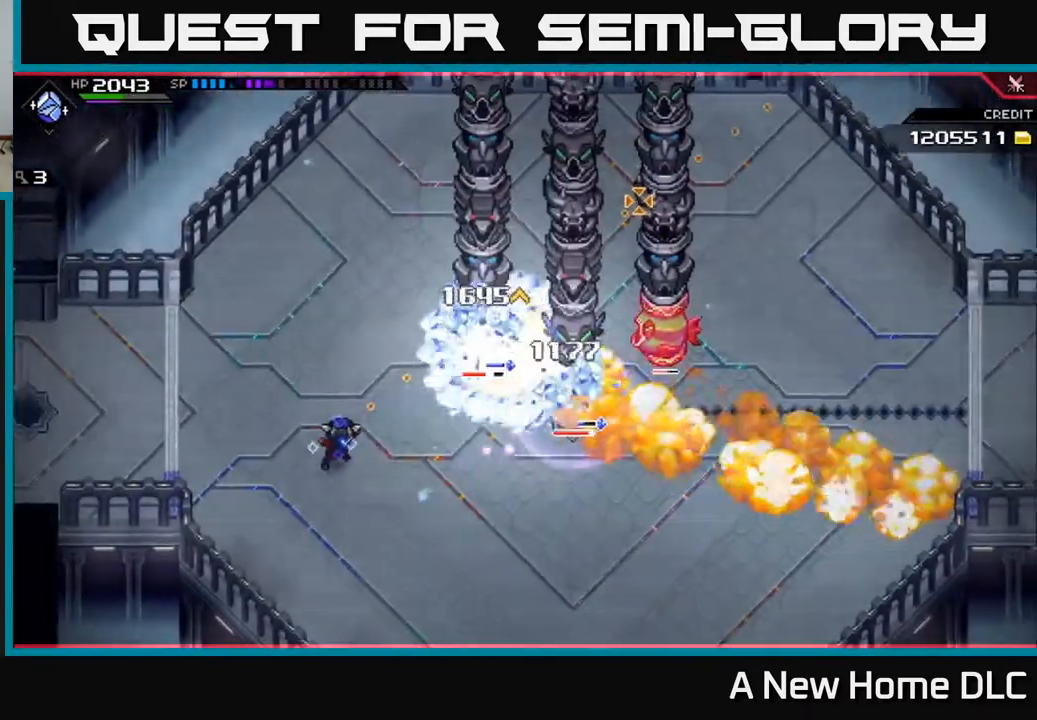
{"buttons": ["R1"], "left_stick": "down-left", "right_stick": "up-right", "events": [[267, "R1", "down"], [350, "left_stick", "down-left"]]}
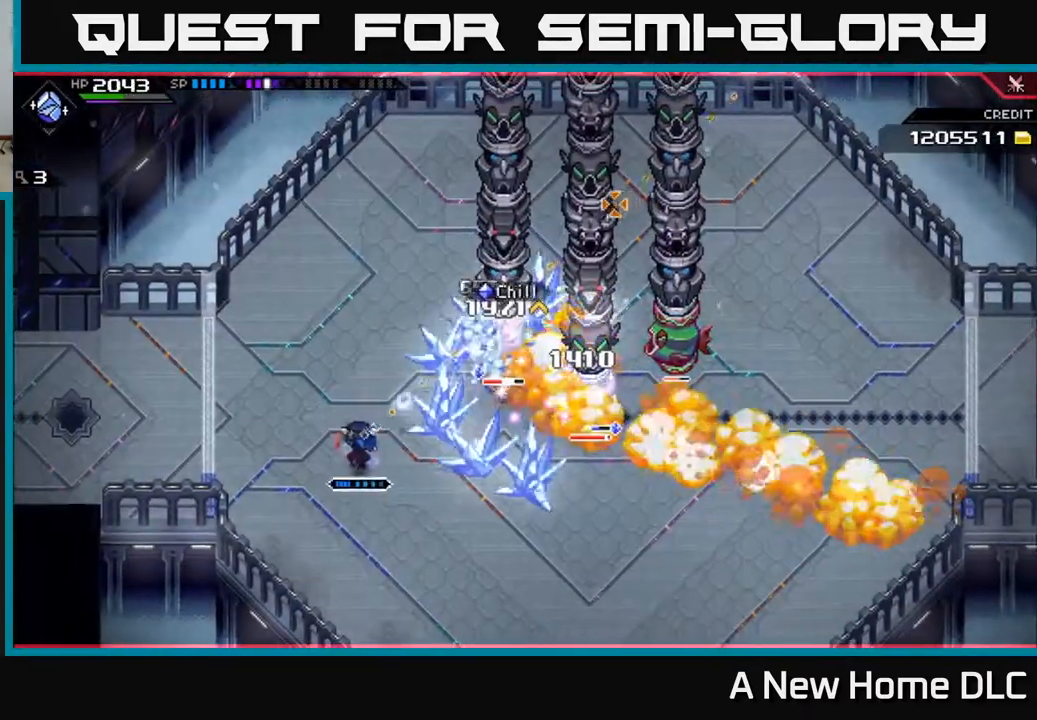
{"buttons": ["L1"], "left_stick": "down-right", "right_stick": "up-right", "events": [[350, "left_stick", "down"], [433, "R1", "up"], [450, "L1", "down"], [483, "left_stick", "down-right"]]}
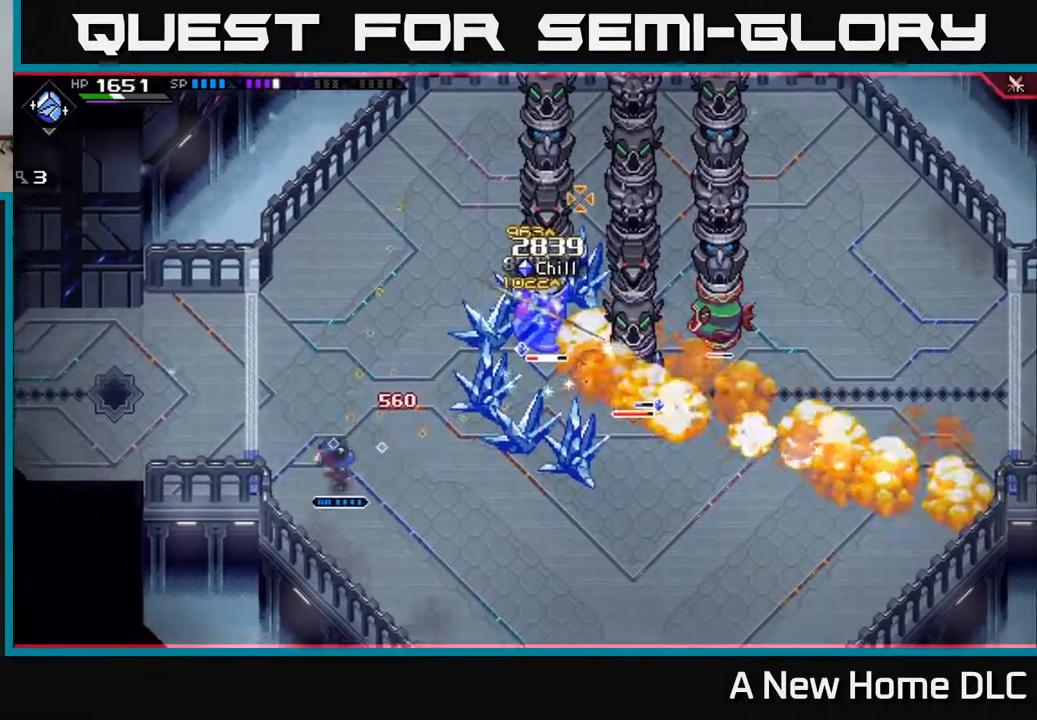
{"buttons": ["R1"], "left_stick": "center", "right_stick": "up-right", "events": [[83, "L1", "up"], [283, "left_stick", "center"], [500, "R1", "down"]]}
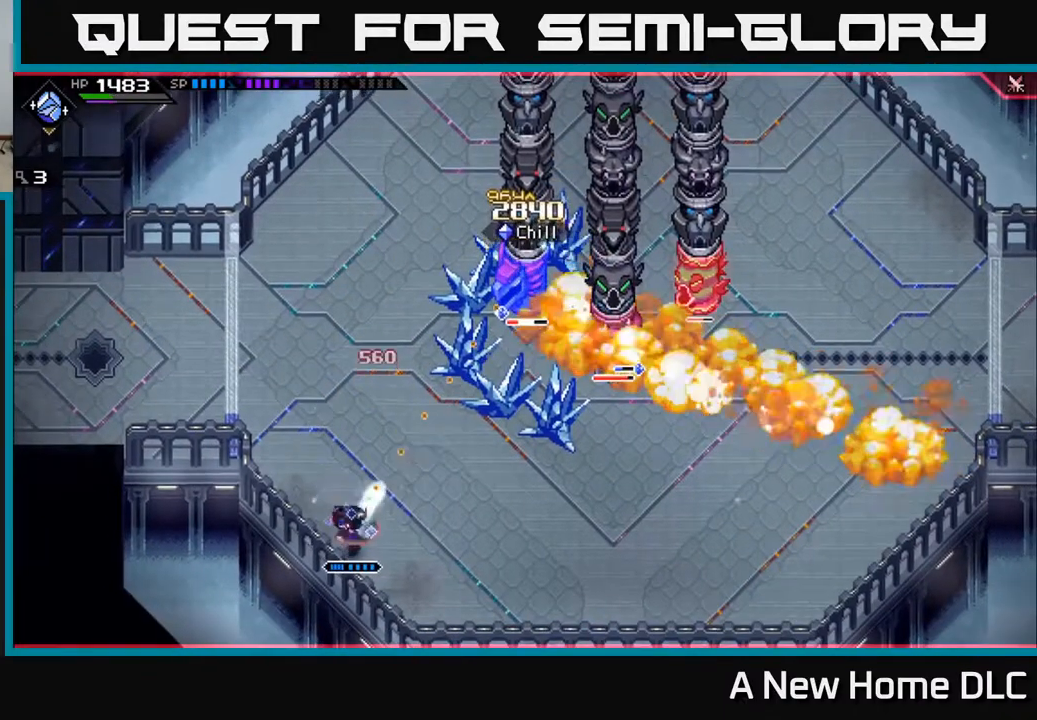
{"buttons": ["R1"], "left_stick": "center", "right_stick": "up-right", "events": []}
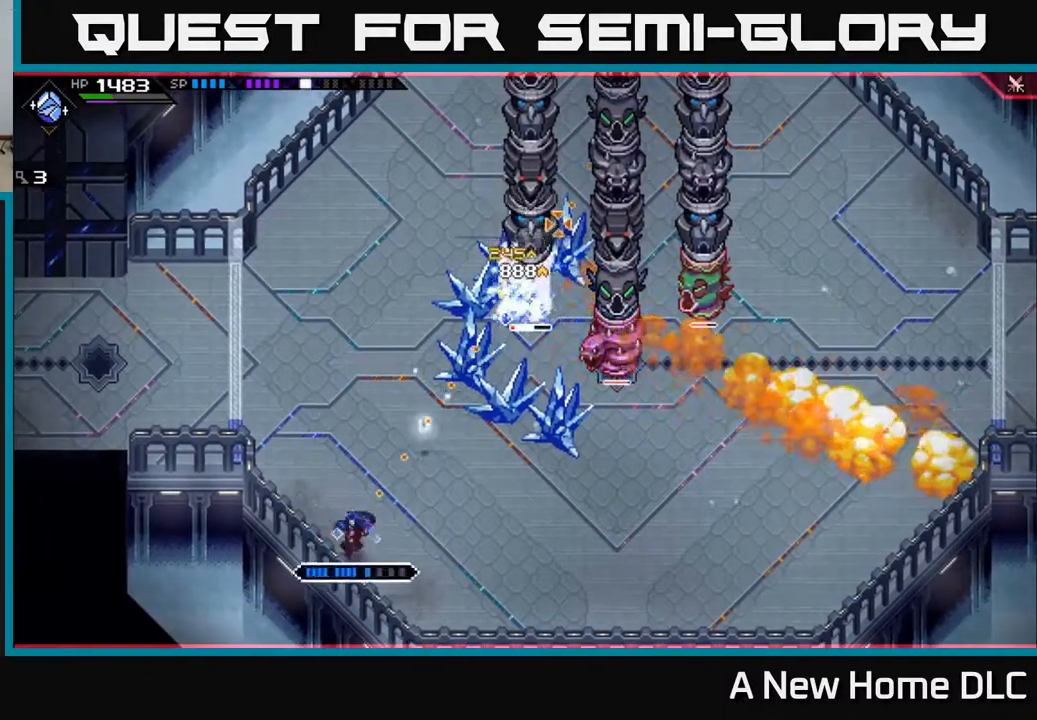
{"buttons": [], "left_stick": "center", "right_stick": "up-right", "events": [[417, "R1", "up"]]}
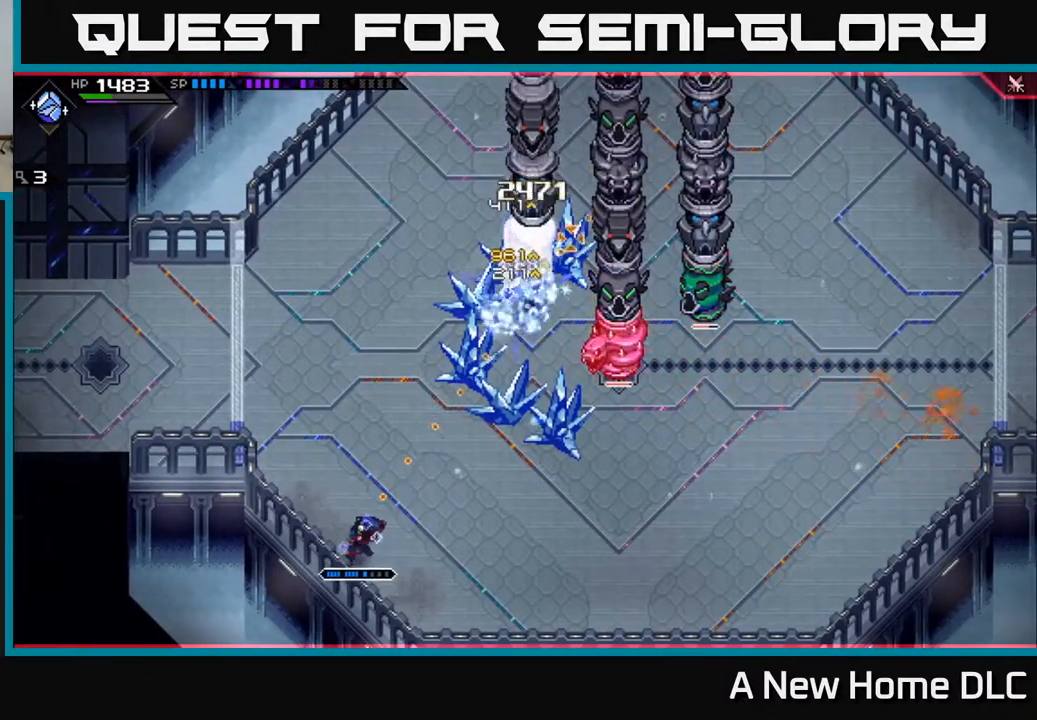
{"buttons": [], "left_stick": "right", "right_stick": "center", "events": [[50, "left_stick", "right"], [467, "right_stick", "center"]]}
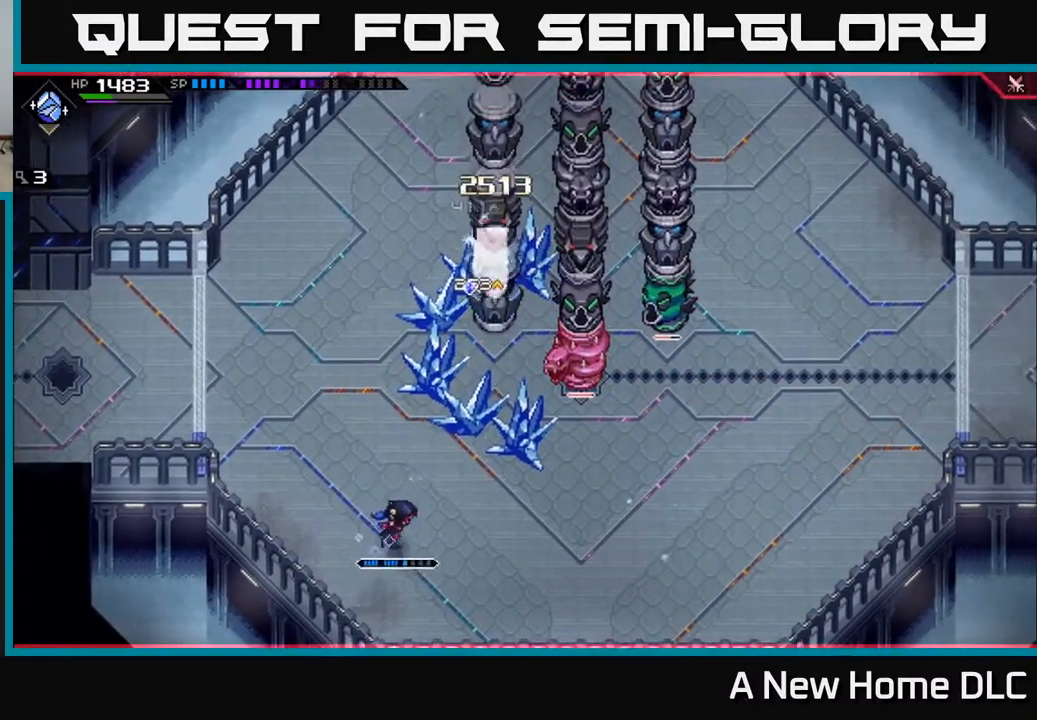
{"buttons": [], "left_stick": "right", "right_stick": "center", "events": []}
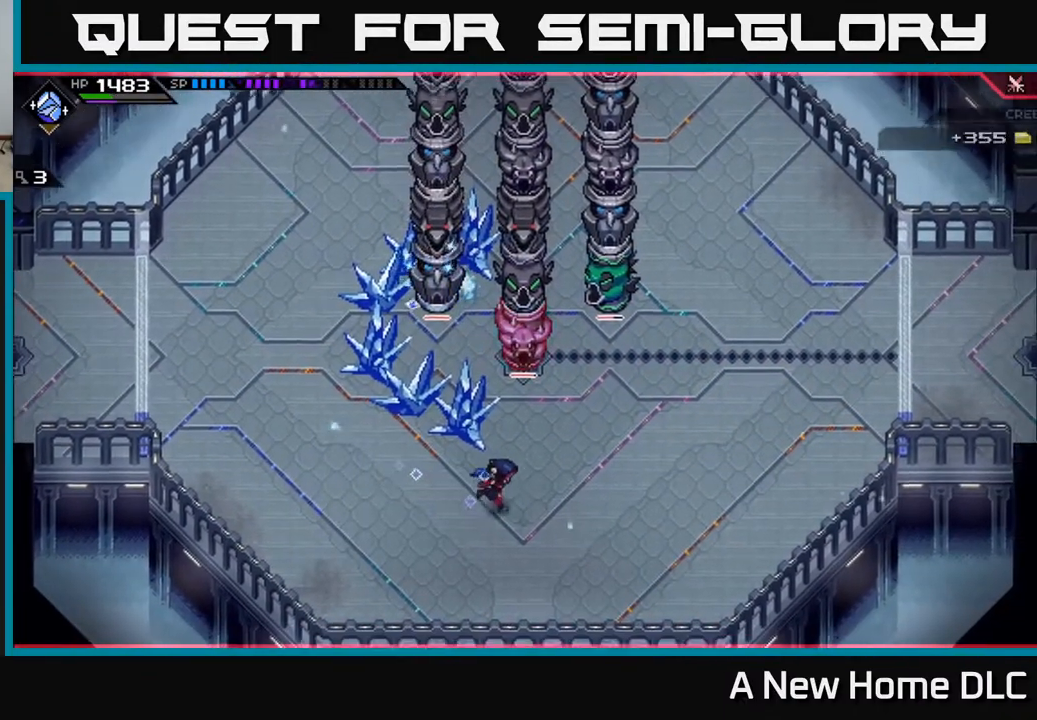
{"buttons": [], "left_stick": "right", "right_stick": "center", "events": []}
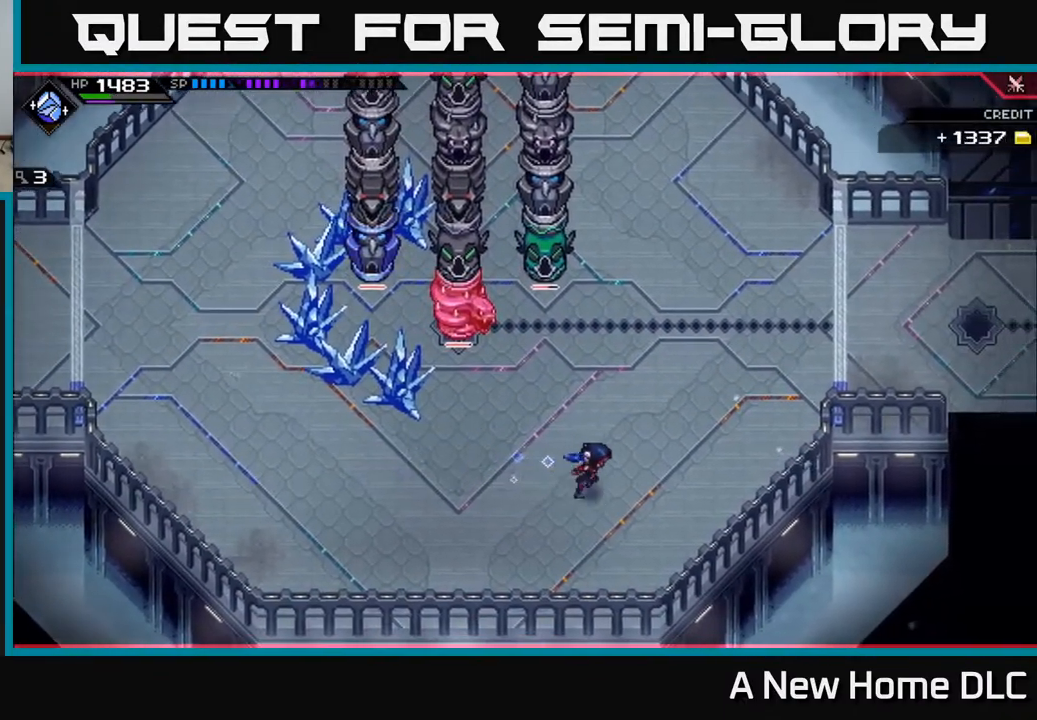
{"buttons": [], "left_stick": "center", "right_stick": "center", "events": [[100, "left_stick", "up-right"], [233, "DPAD_DOWN", "down"], [283, "left_stick", "center"], [367, "DPAD_DOWN", "up"]]}
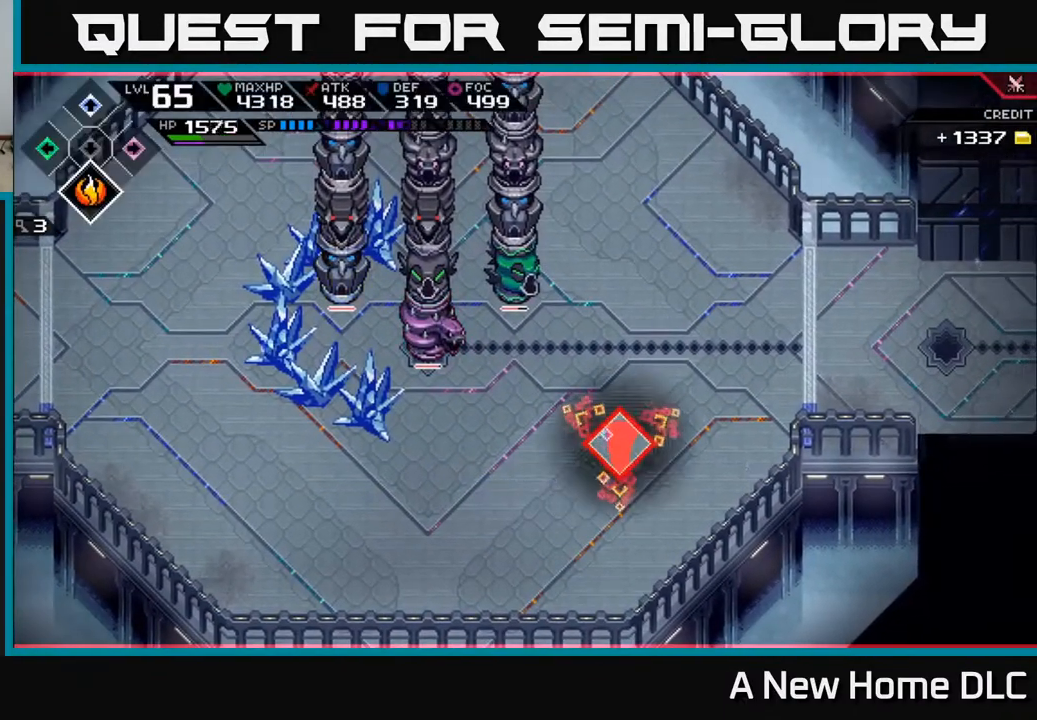
{"buttons": [], "left_stick": "up", "right_stick": "center", "events": [[233, "DPAD_UP", "down"], [317, "DPAD_UP", "up"], [483, "left_stick", "up"]]}
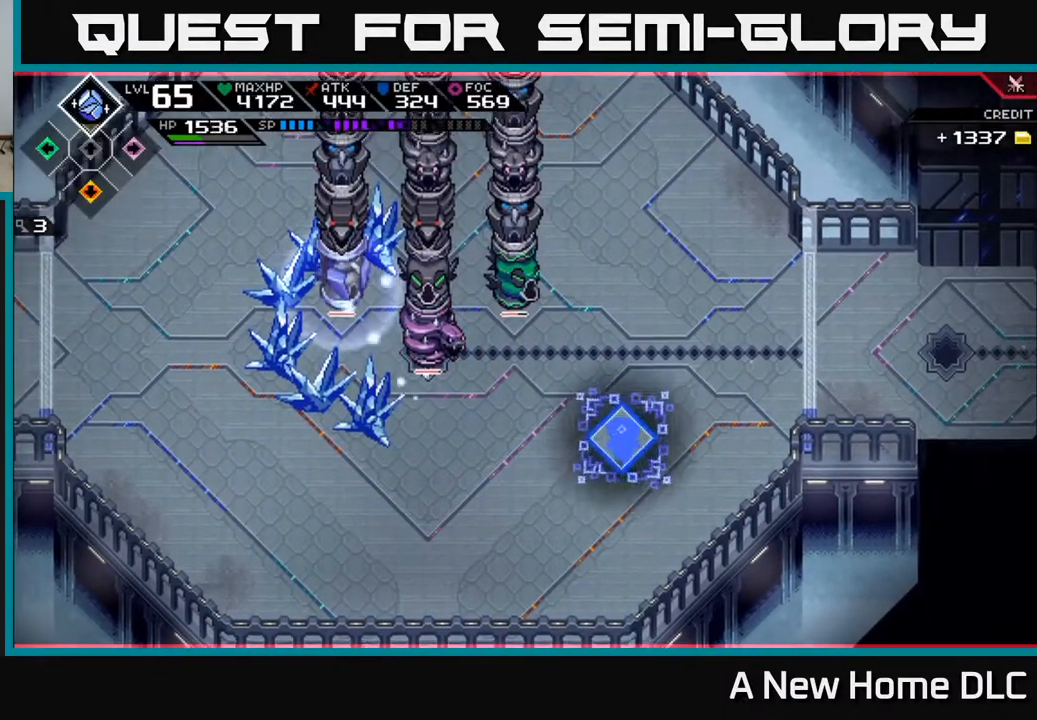
{"buttons": ["L1"], "left_stick": "down", "right_stick": "up-left", "events": [[217, "right_stick", "up-left"], [250, "left_stick", "down-right"], [383, "left_stick", "down"], [500, "L1", "down"]]}
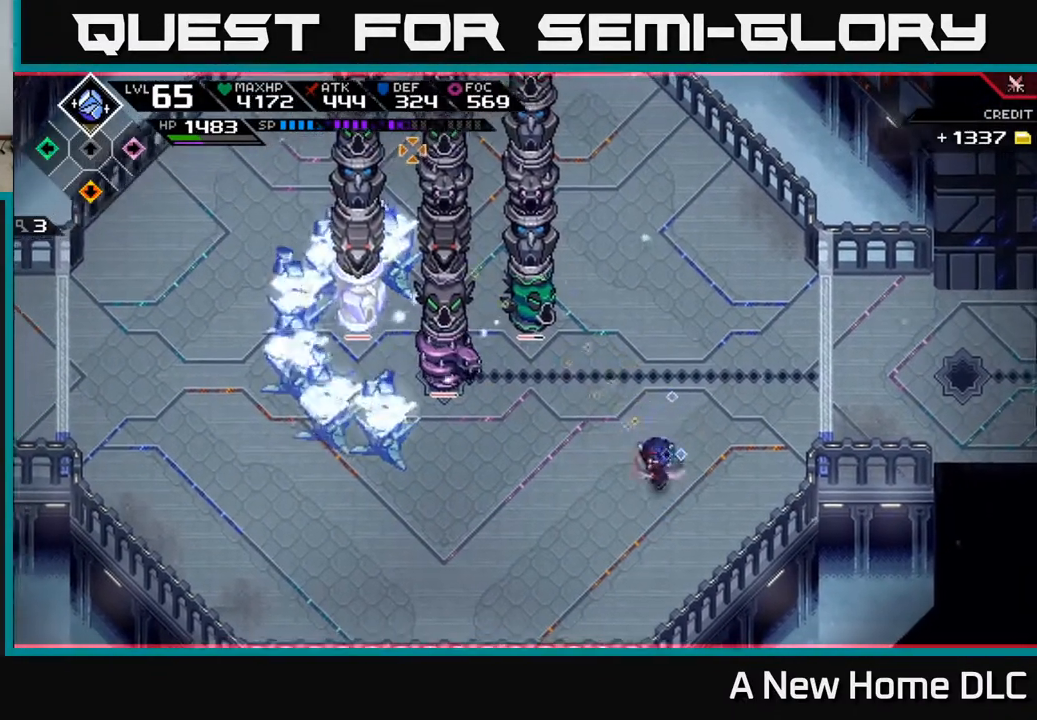
{"buttons": ["DPAD_RIGHT"], "left_stick": "left", "right_stick": "center", "events": [[50, "left_stick", "left"], [133, "L1", "up"], [167, "right_stick", "center"], [250, "L1", "down"], [367, "L1", "up"], [383, "DPAD_RIGHT", "down"]]}
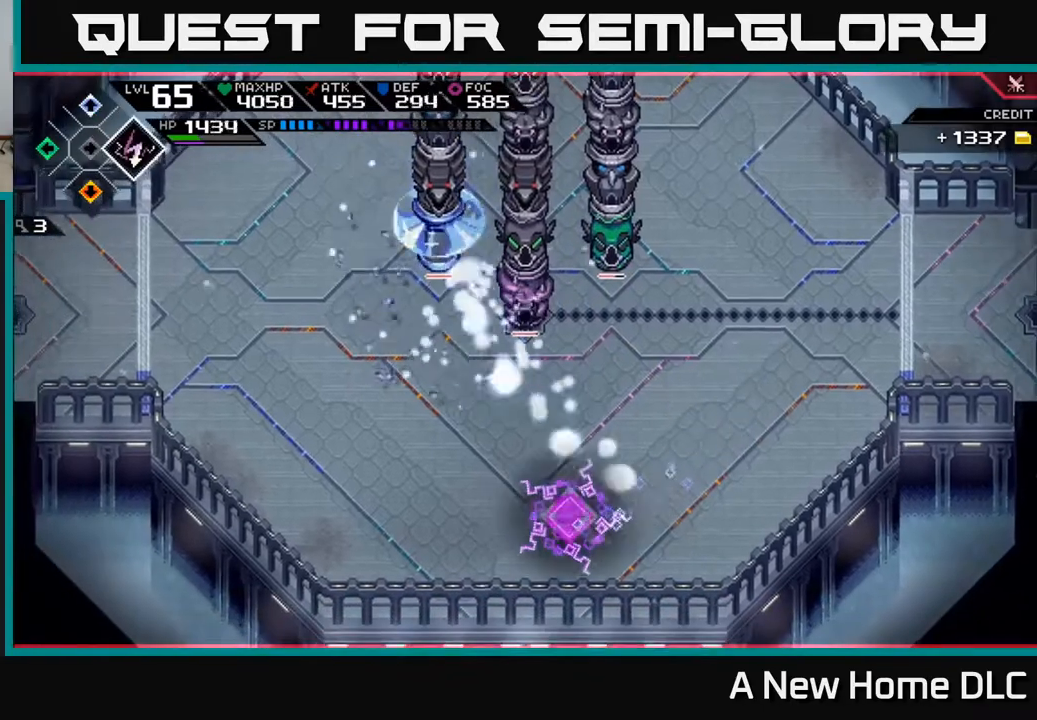
{"buttons": [], "left_stick": "up-right", "right_stick": "center", "events": [[17, "DPAD_RIGHT", "up"], [83, "L1", "down"], [200, "L1", "up"], [483, "left_stick", "up-right"]]}
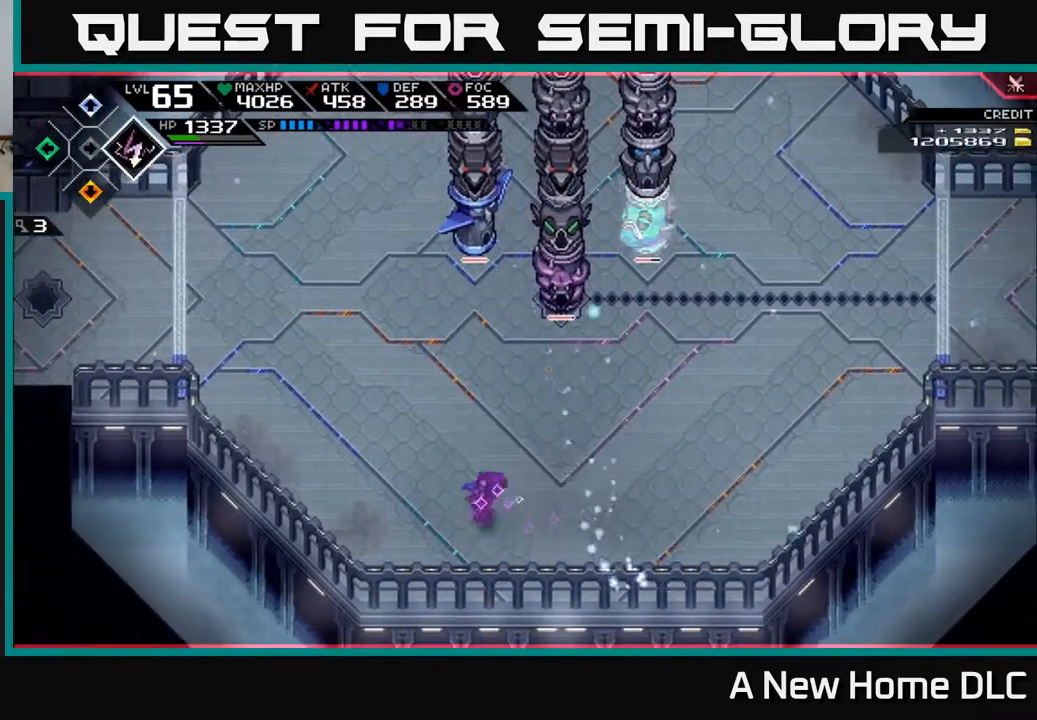
{"buttons": [], "left_stick": "right", "right_stick": "up", "events": [[17, "left_stick", "right"], [50, "right_stick", "up-right"], [500, "right_stick", "up"]]}
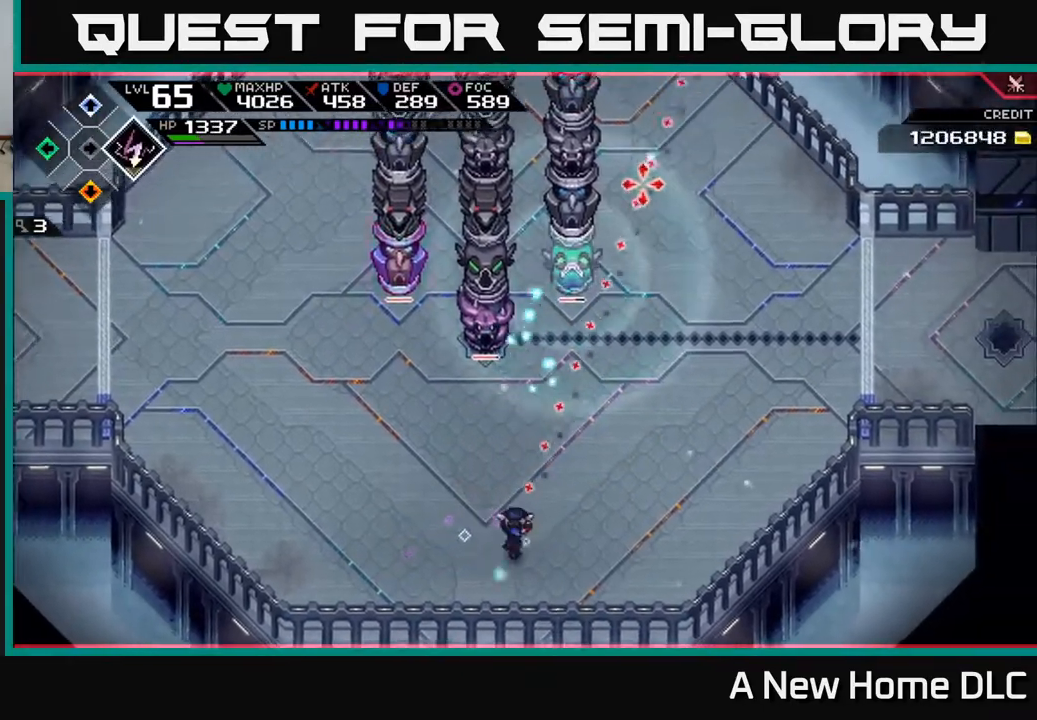
{"buttons": [], "left_stick": "center", "right_stick": "up", "events": [[100, "left_stick", "up-right"], [117, "R1", "down"], [217, "left_stick", "center"], [350, "R1", "up"]]}
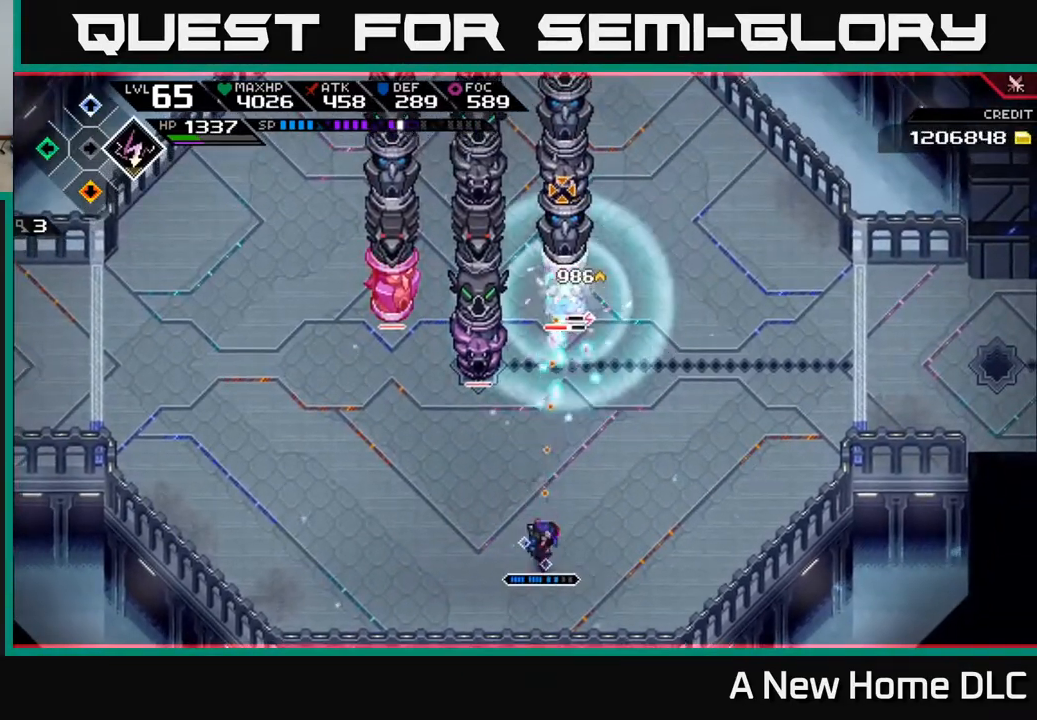
{"buttons": [], "left_stick": "right", "right_stick": "up", "events": [[183, "R1", "down"], [233, "R1", "up"], [300, "R2", "down"], [383, "R2", "up"], [383, "left_stick", "right"]]}
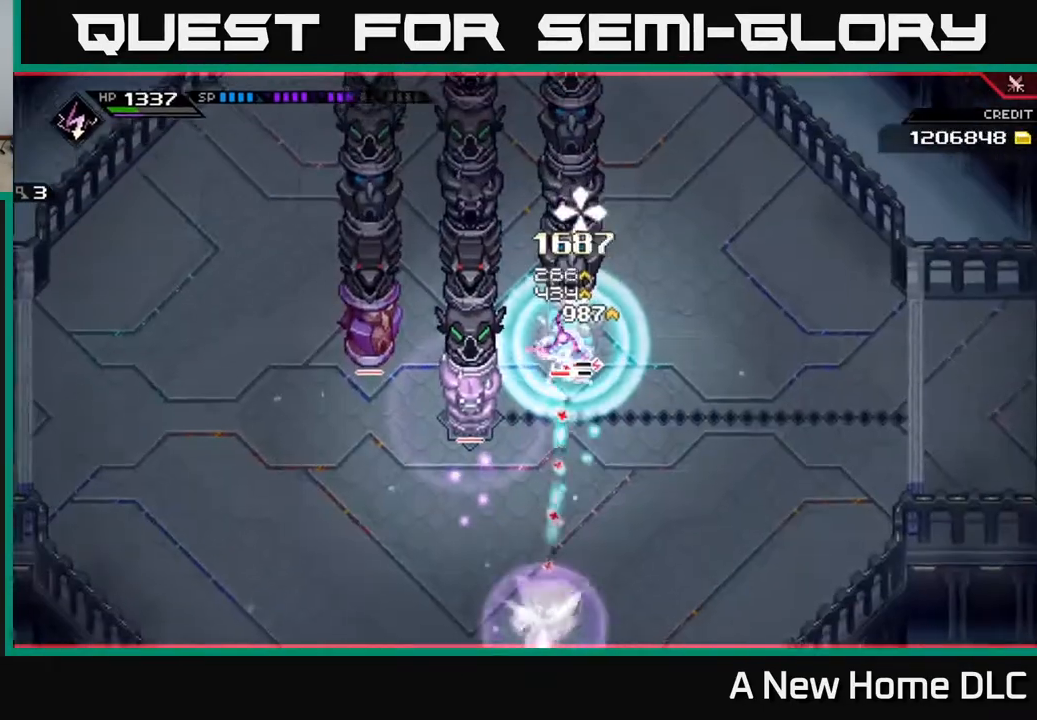
{"buttons": ["L1"], "left_stick": "up-right", "right_stick": "up", "events": [[450, "L1", "down"], [483, "left_stick", "up-right"]]}
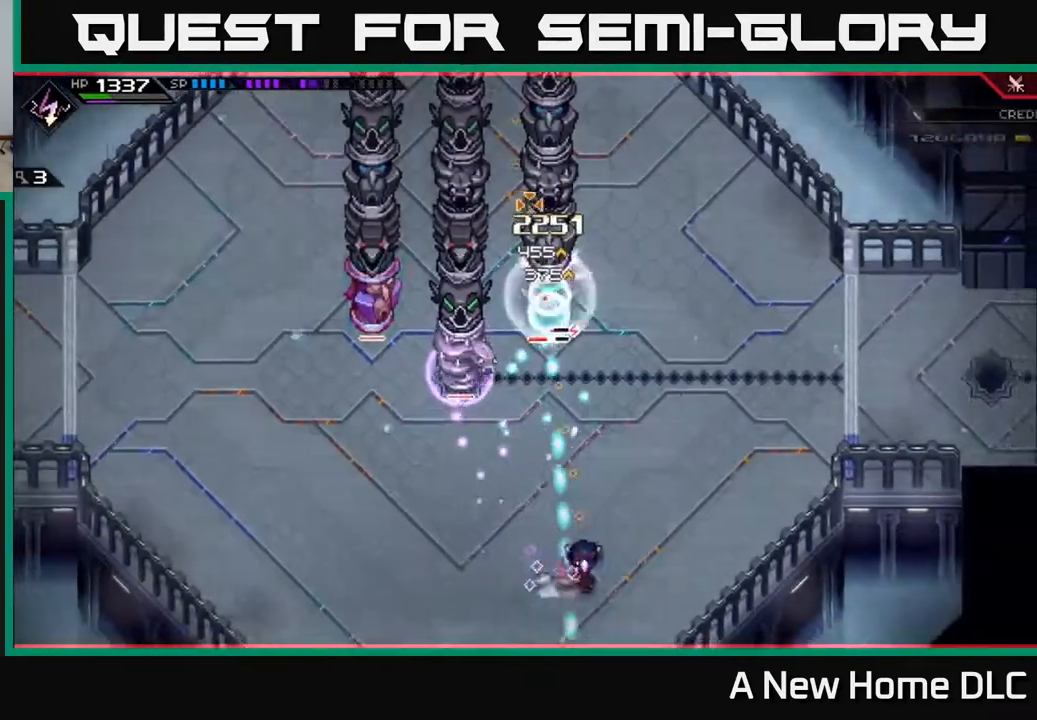
{"buttons": ["L1"], "left_stick": "up-right", "right_stick": "up-left", "events": [[83, "L1", "up"], [217, "right_stick", "up-left"], [317, "R1", "down"], [400, "R1", "up"], [417, "L1", "down"]]}
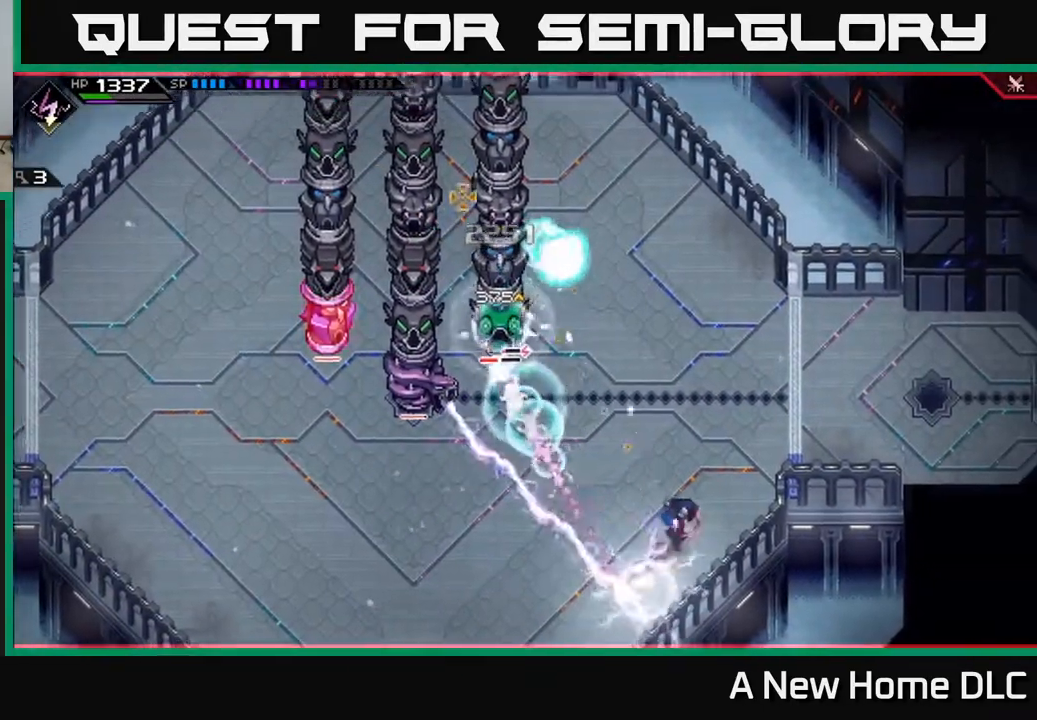
{"buttons": [], "left_stick": "up", "right_stick": "left", "events": [[67, "L1", "up"], [117, "left_stick", "up"], [217, "L1", "down"], [333, "L1", "up"], [333, "right_stick", "left"]]}
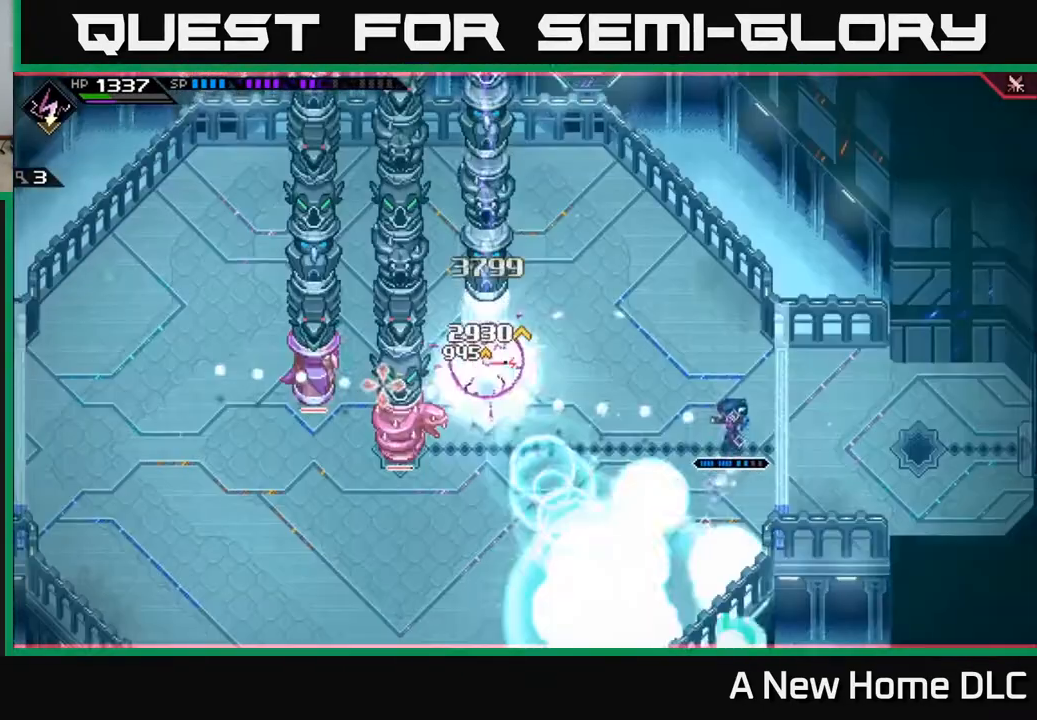
{"buttons": [], "left_stick": "up", "right_stick": "center", "events": [[67, "R1", "down"], [183, "R1", "up"], [317, "left_stick", "center"], [450, "left_stick", "up"], [483, "right_stick", "center"]]}
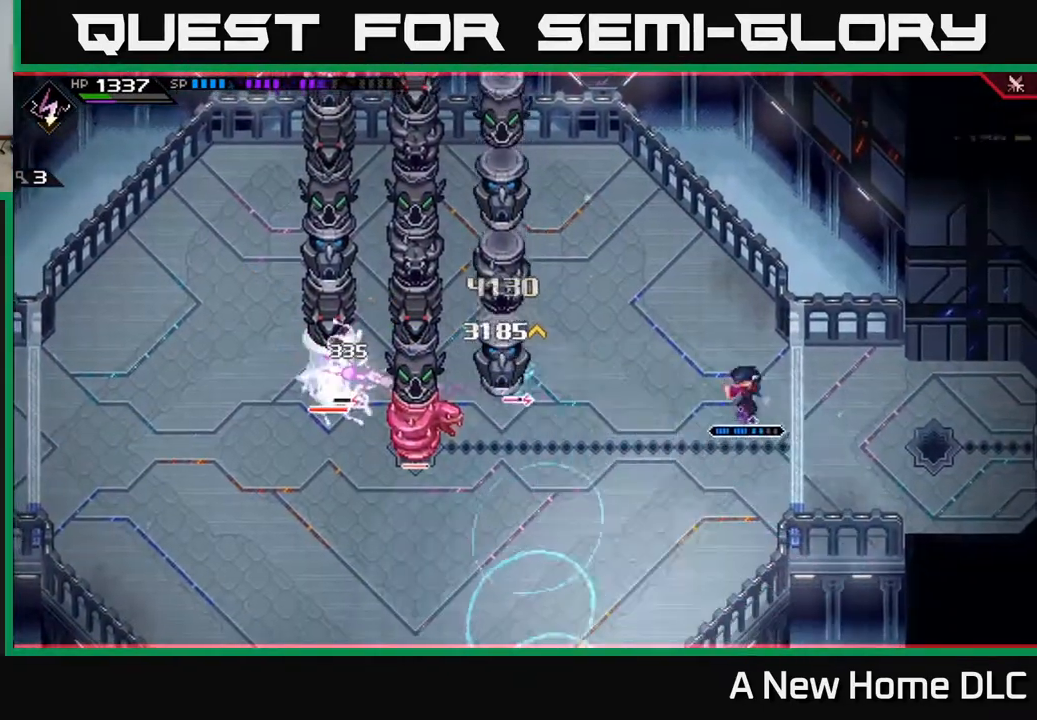
{"buttons": [], "left_stick": "center", "right_stick": "center", "events": [[150, "left_stick", "up-left"], [317, "left_stick", "center"]]}
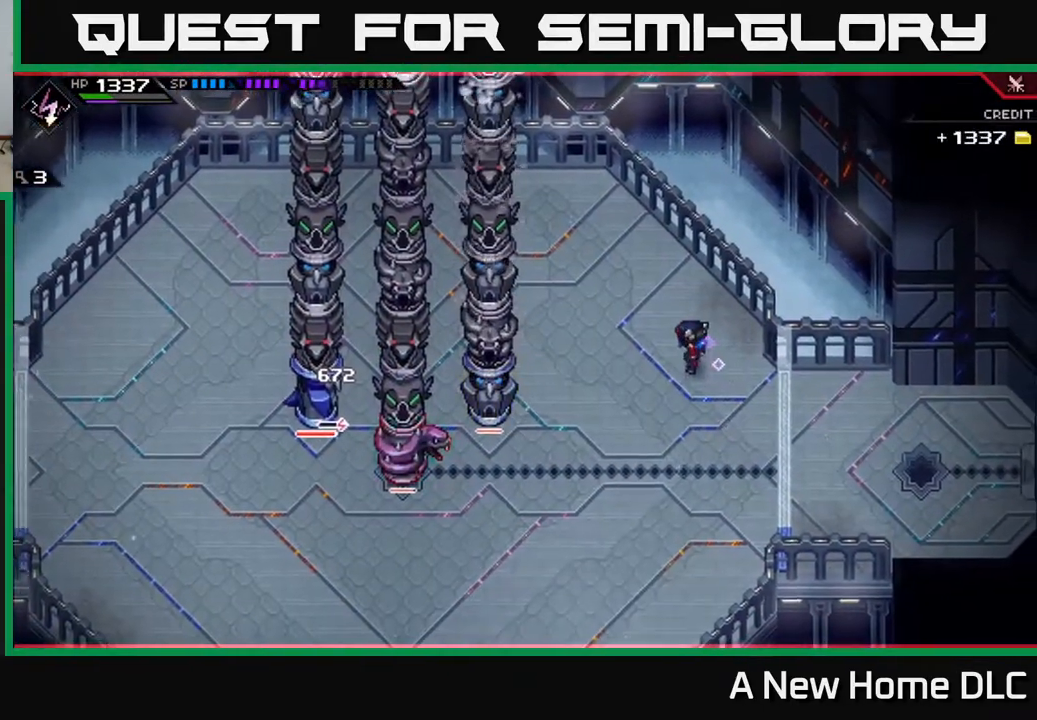
{"buttons": [], "left_stick": "down-left", "right_stick": "center", "events": [[17, "left_stick", "down-left"], [200, "left_stick", "down"], [400, "left_stick", "down-left"]]}
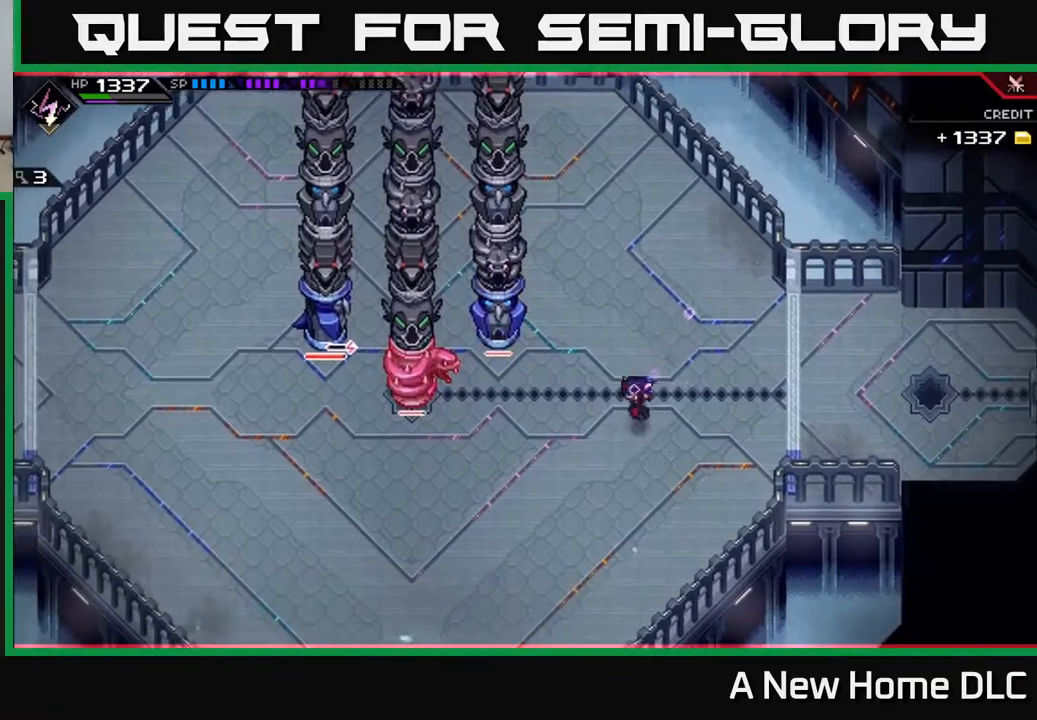
{"buttons": [], "left_stick": "center", "right_stick": "center", "events": [[233, "left_stick", "down-right"], [500, "left_stick", "center"]]}
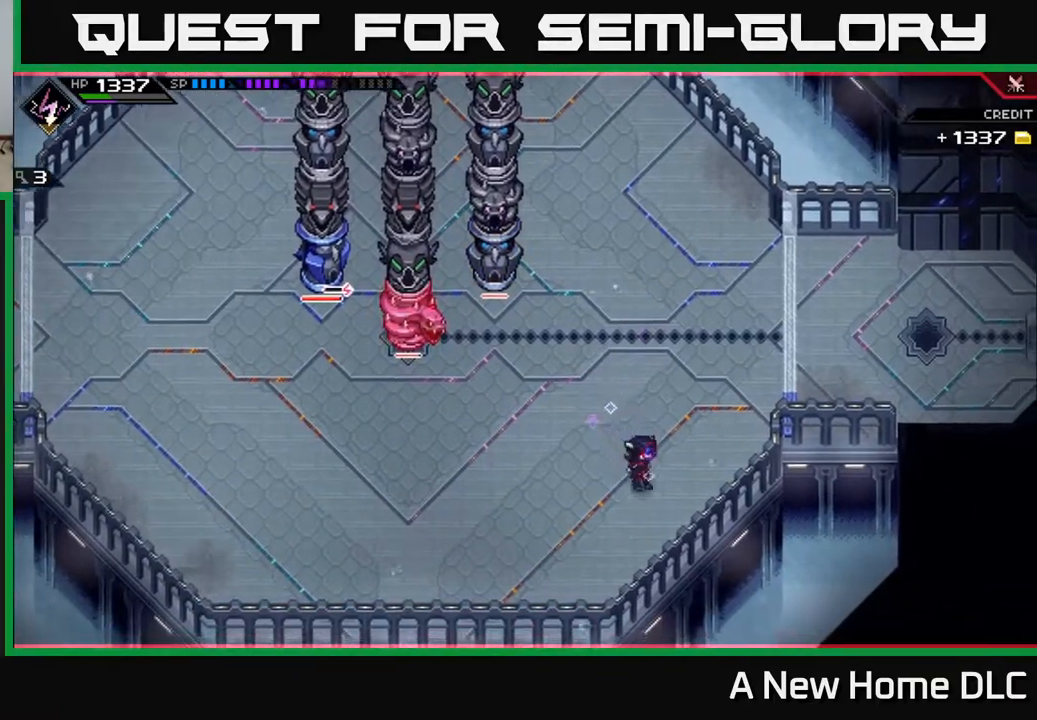
{"buttons": [], "left_stick": "center", "right_stick": "center", "events": [[133, "left_stick", "down-left"], [467, "left_stick", "center"]]}
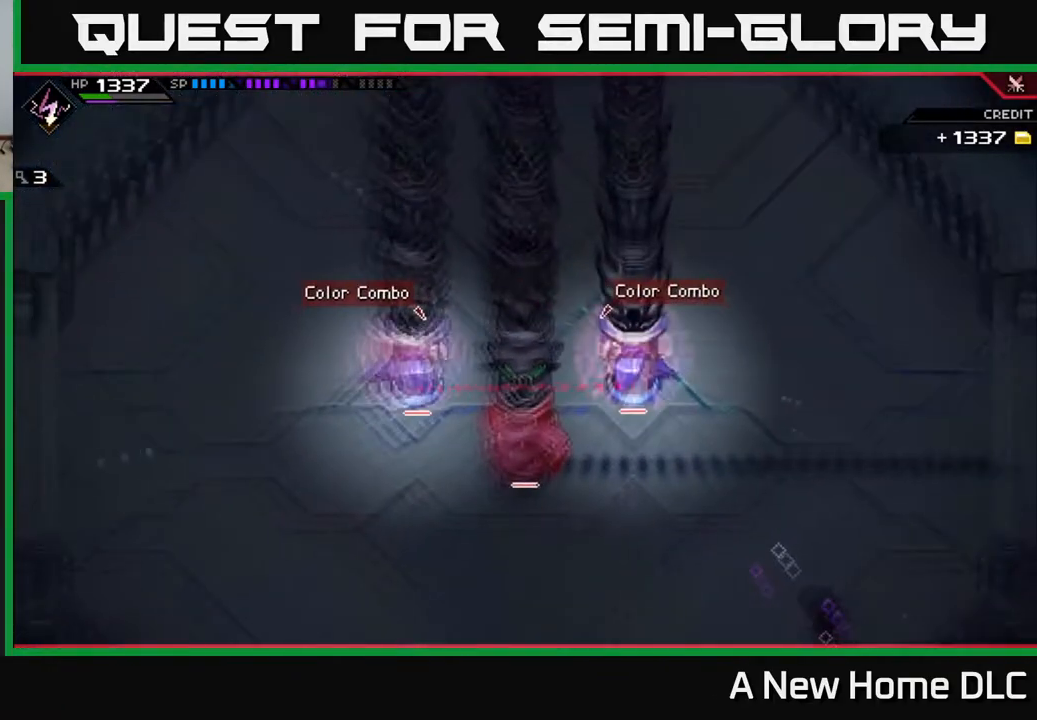
{"buttons": [], "left_stick": "center", "right_stick": "center", "events": [[167, "DPAD_LEFT", "down"], [283, "DPAD_LEFT", "up"]]}
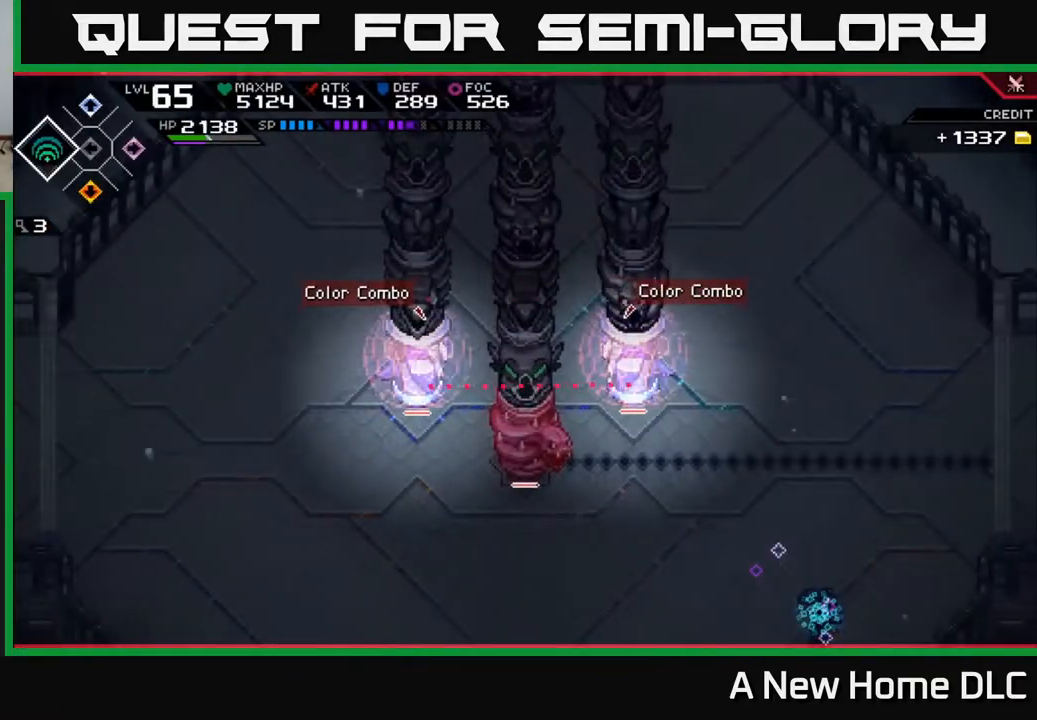
{"buttons": [], "left_stick": "left", "right_stick": "center", "events": [[383, "left_stick", "left"]]}